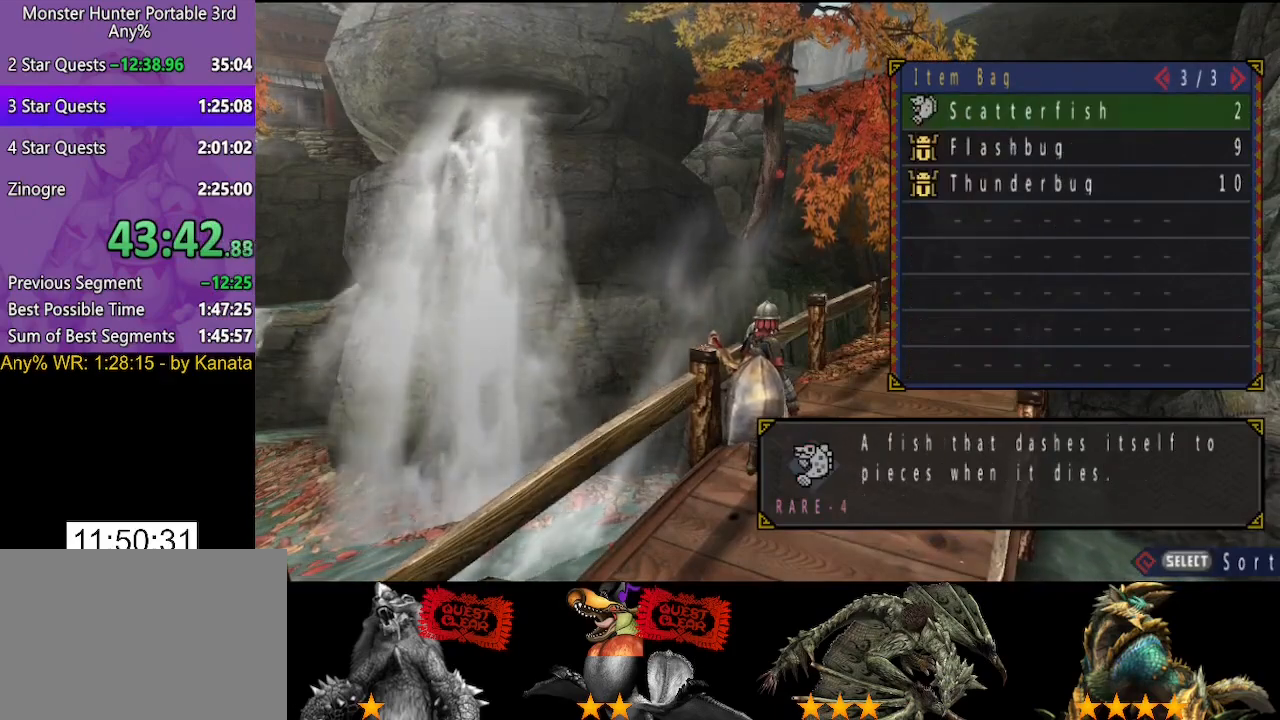
Gameplay with a controller (PlayStation layout); each line is a JSON object with the inputs held at the frame after it. "events" lists button and stick changes between this image and that frame as [ms after this image, input, new state], when the widget could be followed in between. Not read: L3 R2 R3.
{"buttons": ["DPAD_UP"], "left_stick": "center", "right_stick": "center", "events": [[133, "DPAD_LEFT", "down"], [233, "DPAD_LEFT", "up"], [467, "DPAD_UP", "down"]]}
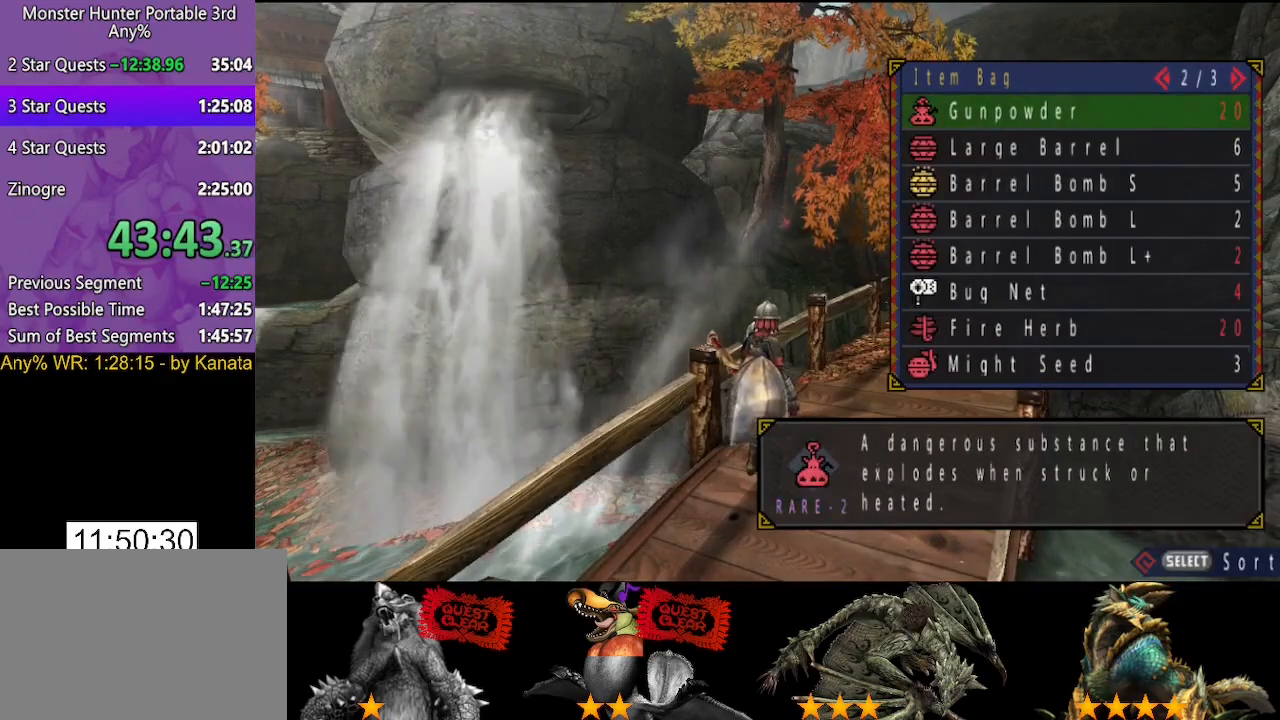
{"buttons": [], "left_stick": "center", "right_stick": "center", "events": [[33, "DPAD_UP", "up"], [233, "DPAD_LEFT", "down"], [300, "DPAD_LEFT", "up"]]}
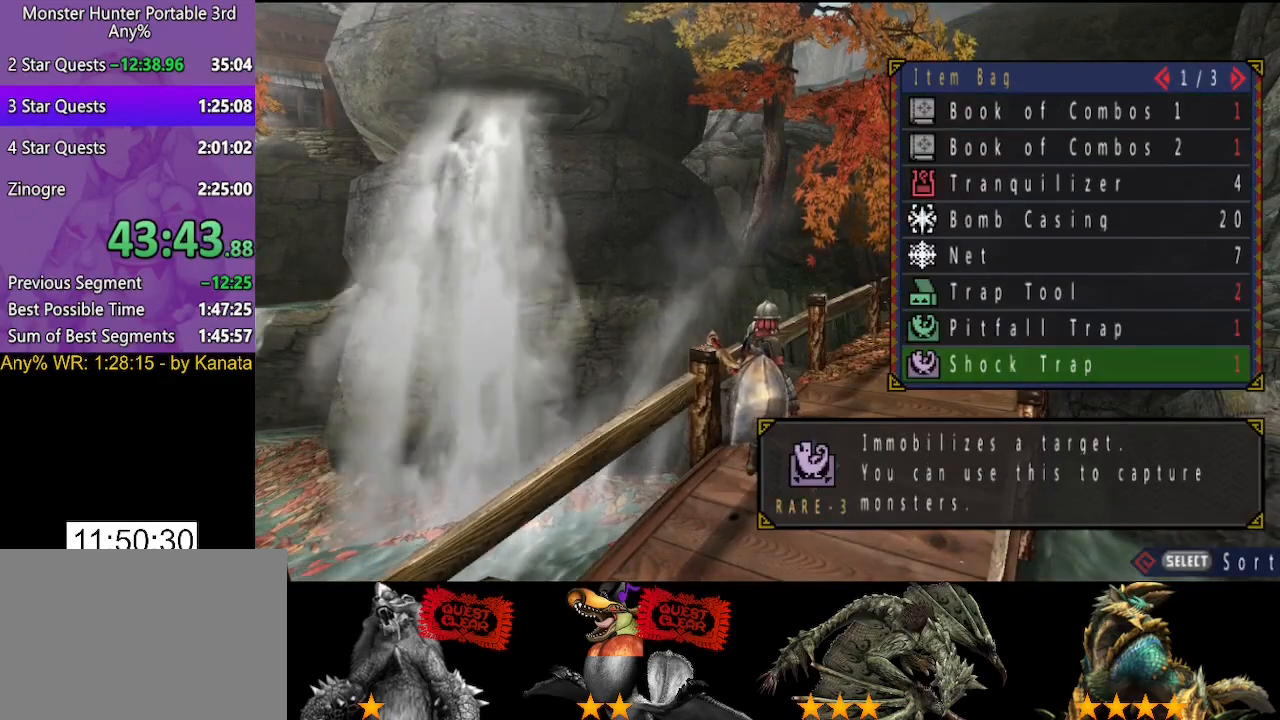
{"buttons": [], "left_stick": "center", "right_stick": "center", "events": [[33, "DPAD_UP", "down"], [83, "DPAD_UP", "up"]]}
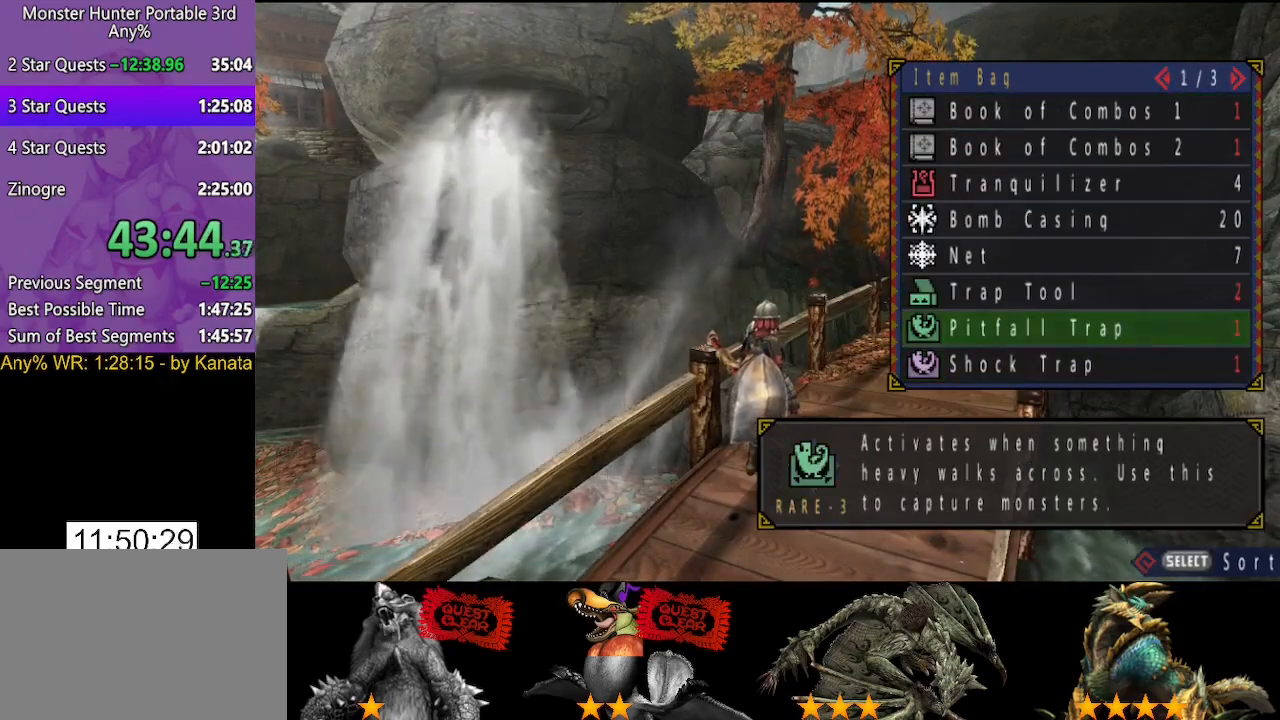
{"buttons": [], "left_stick": "center", "right_stick": "center", "events": [[17, "DPAD_RIGHT", "down"], [83, "DPAD_RIGHT", "up"]]}
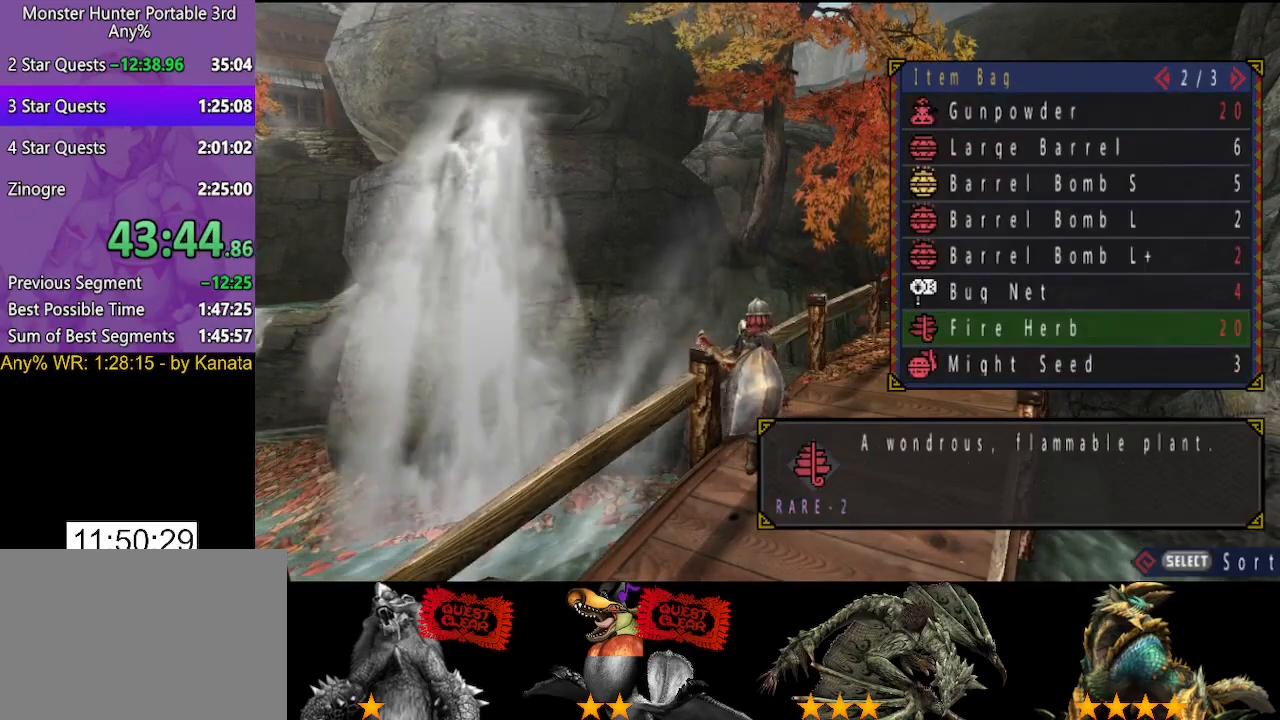
{"buttons": [], "left_stick": "center", "right_stick": "center", "events": [[267, "DPAD_RIGHT", "down"], [367, "DPAD_RIGHT", "up"]]}
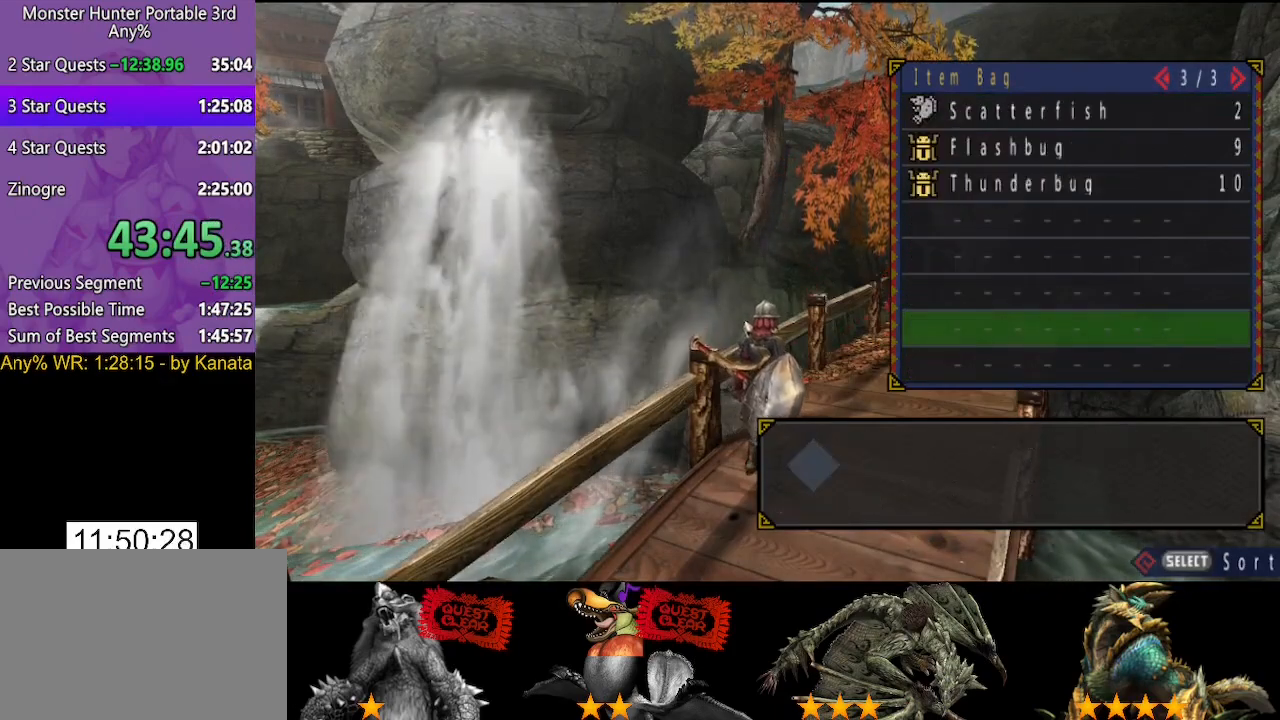
{"buttons": ["DPAD_DOWN"], "left_stick": "center", "right_stick": "center", "events": [[333, "DPAD_DOWN", "down"], [400, "DPAD_DOWN", "up"], [500, "DPAD_DOWN", "down"]]}
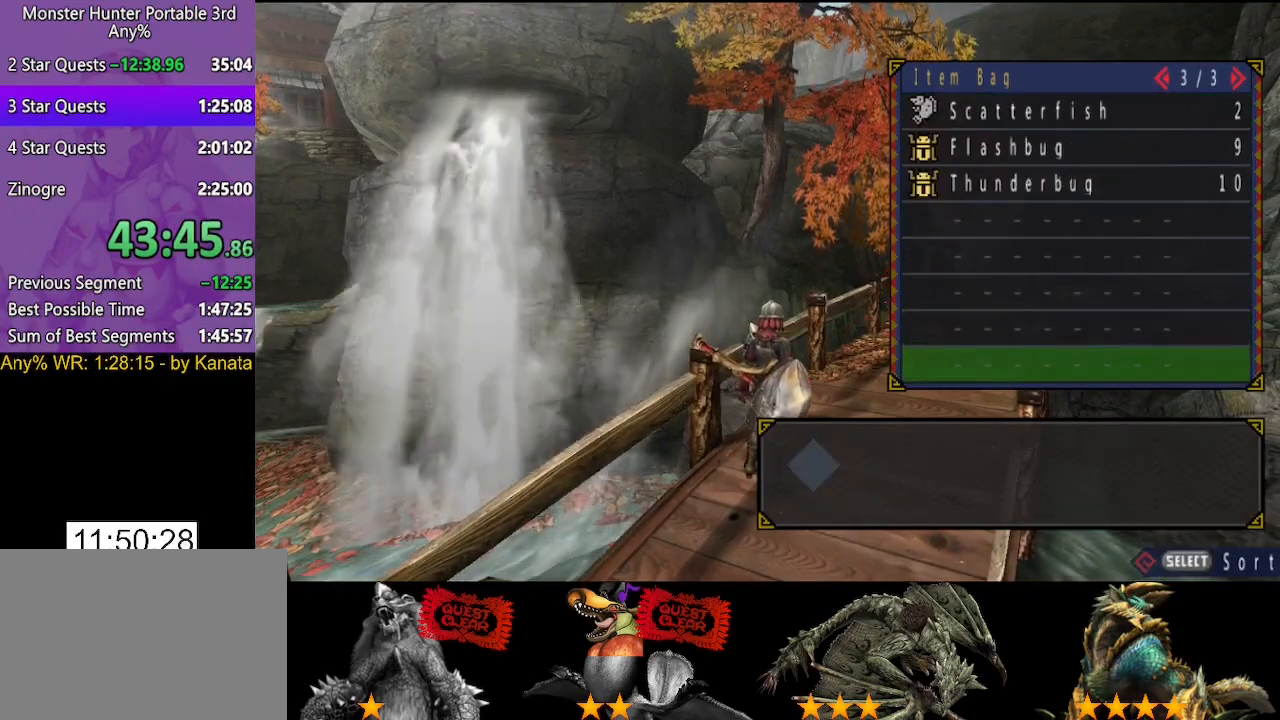
{"buttons": [], "left_stick": "up-right", "right_stick": "center", "events": [[67, "DPAD_DOWN", "up"], [400, "left_stick", "up-right"]]}
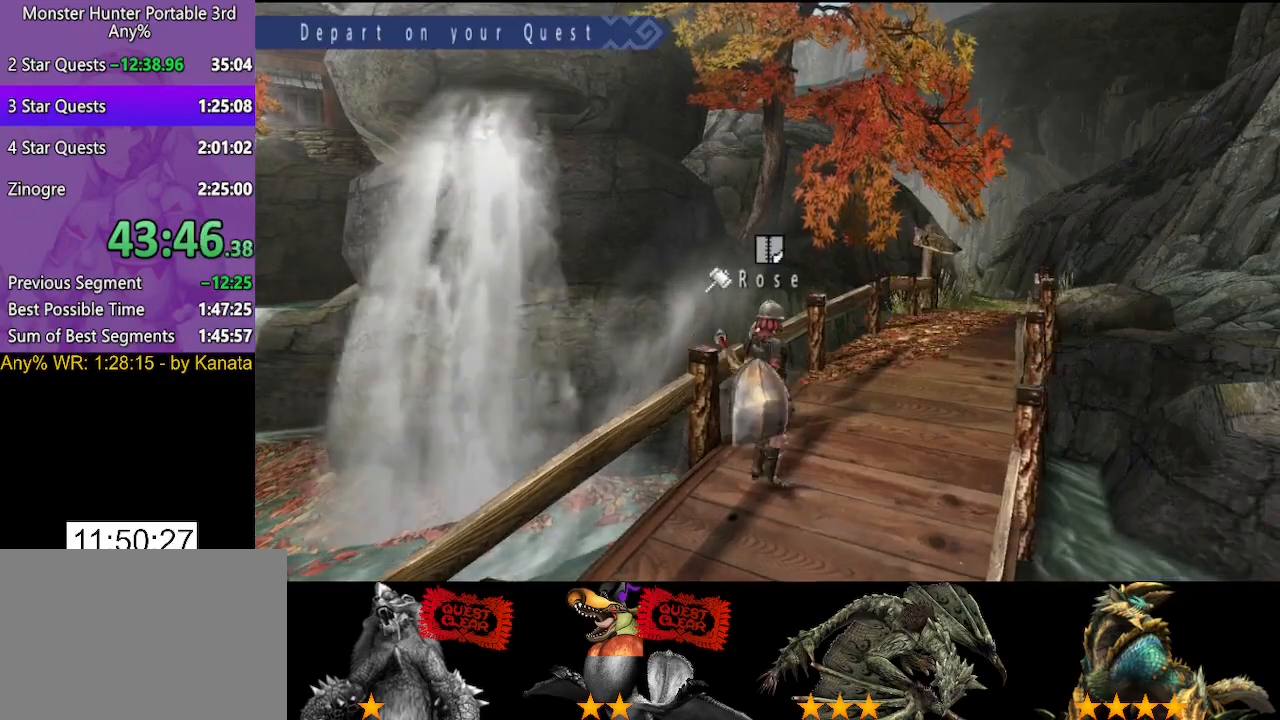
{"buttons": [], "left_stick": "up-right", "right_stick": "center", "events": []}
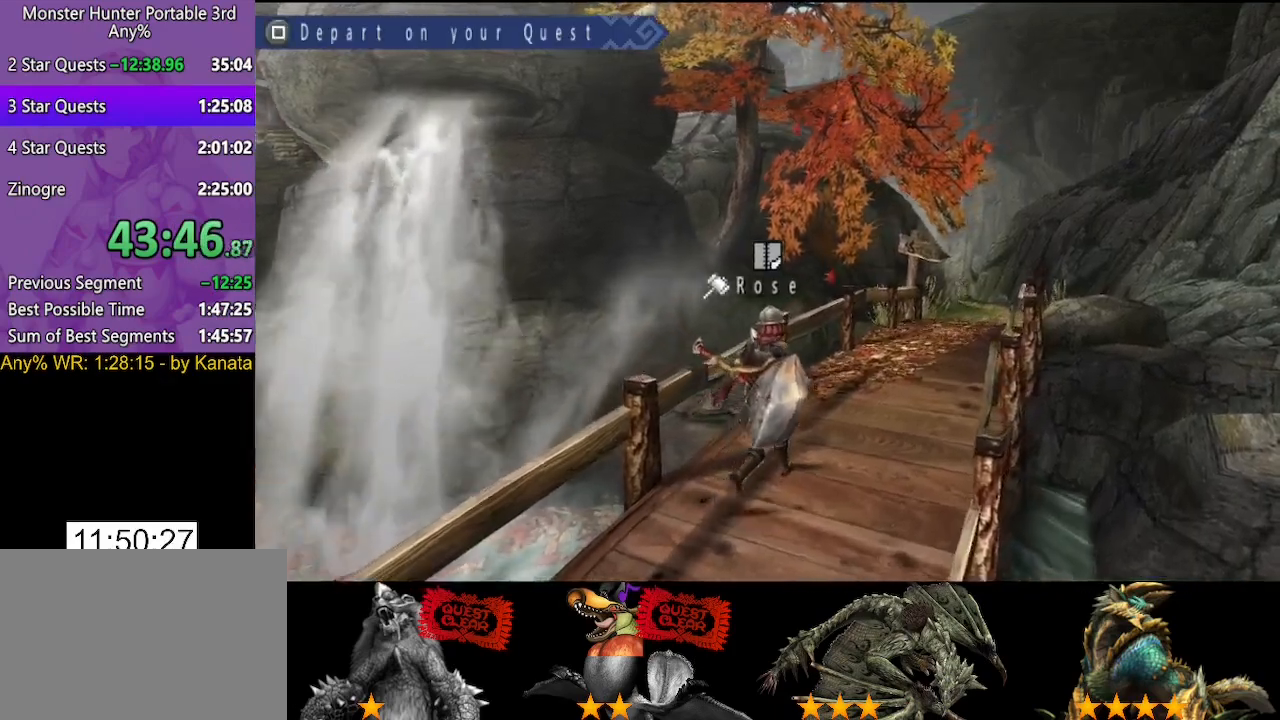
{"buttons": [], "left_stick": "center", "right_stick": "center", "events": [[217, "left_stick", "center"]]}
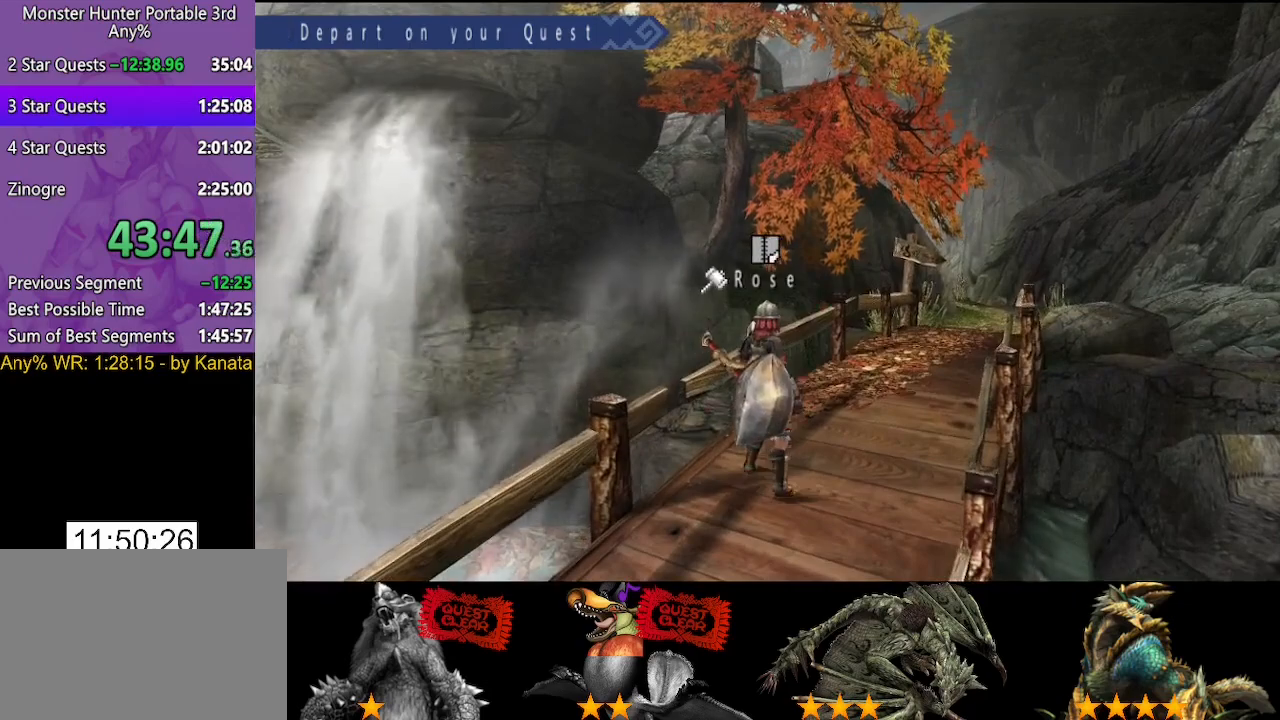
{"buttons": [], "left_stick": "center", "right_stick": "center", "events": [[333, "SQUARE", "down"], [433, "SQUARE", "up"]]}
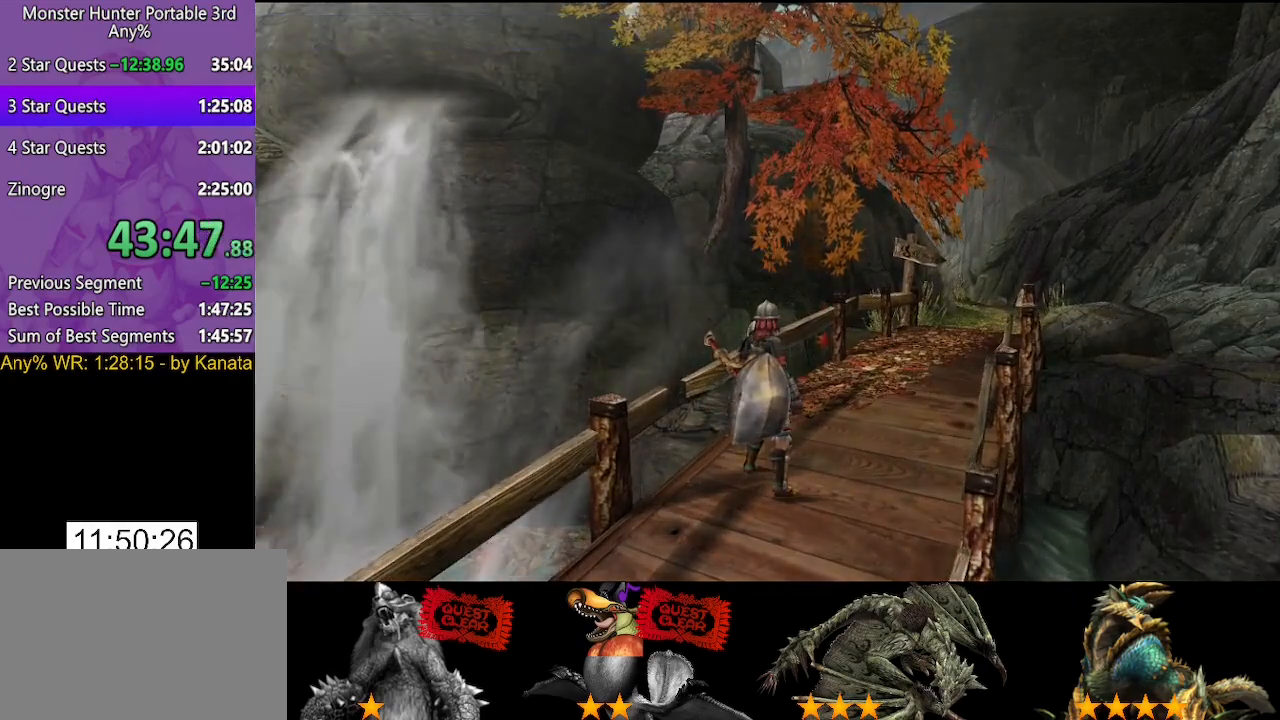
{"buttons": [], "left_stick": "center", "right_stick": "center", "events": []}
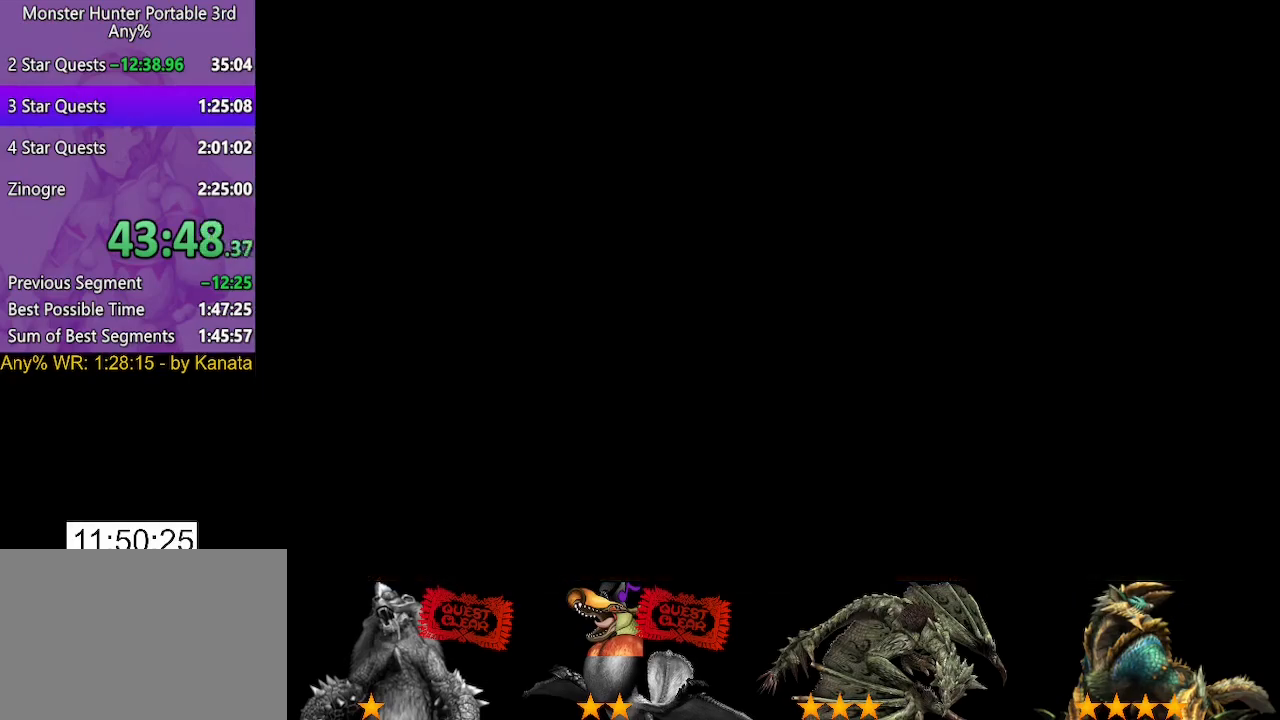
{"buttons": [], "left_stick": "center", "right_stick": "center", "events": []}
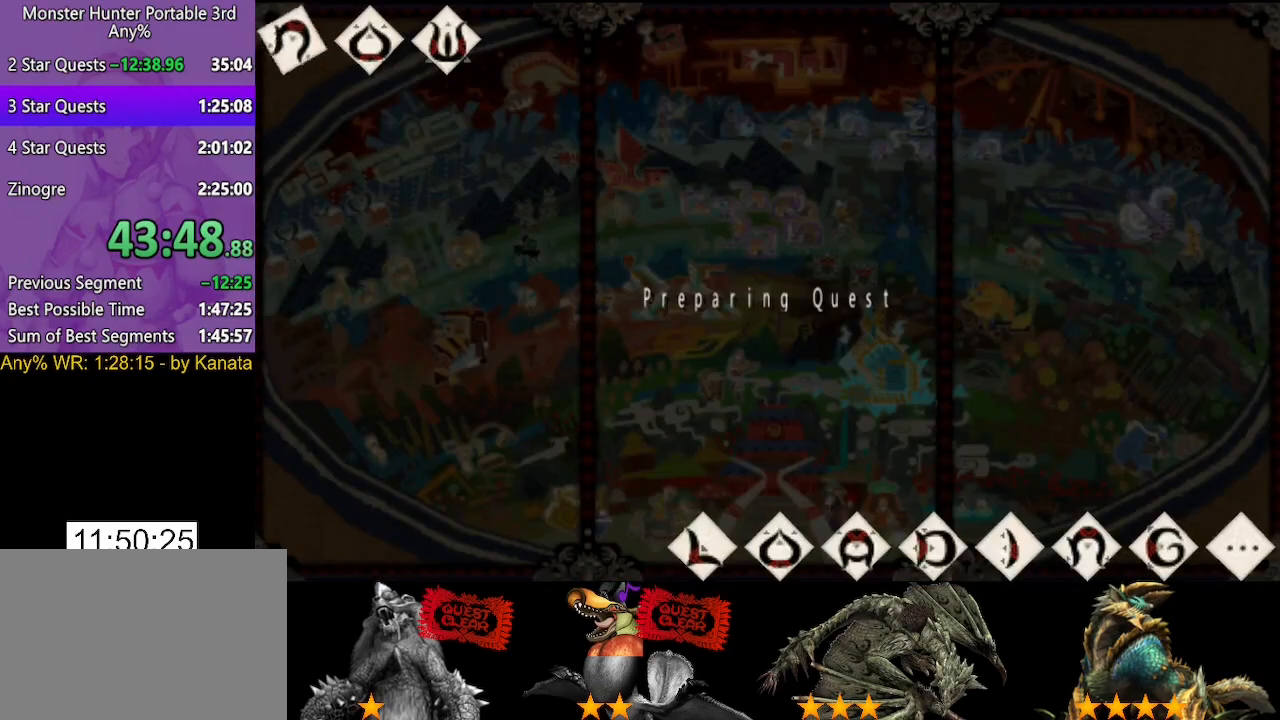
{"buttons": [], "left_stick": "center", "right_stick": "center", "events": []}
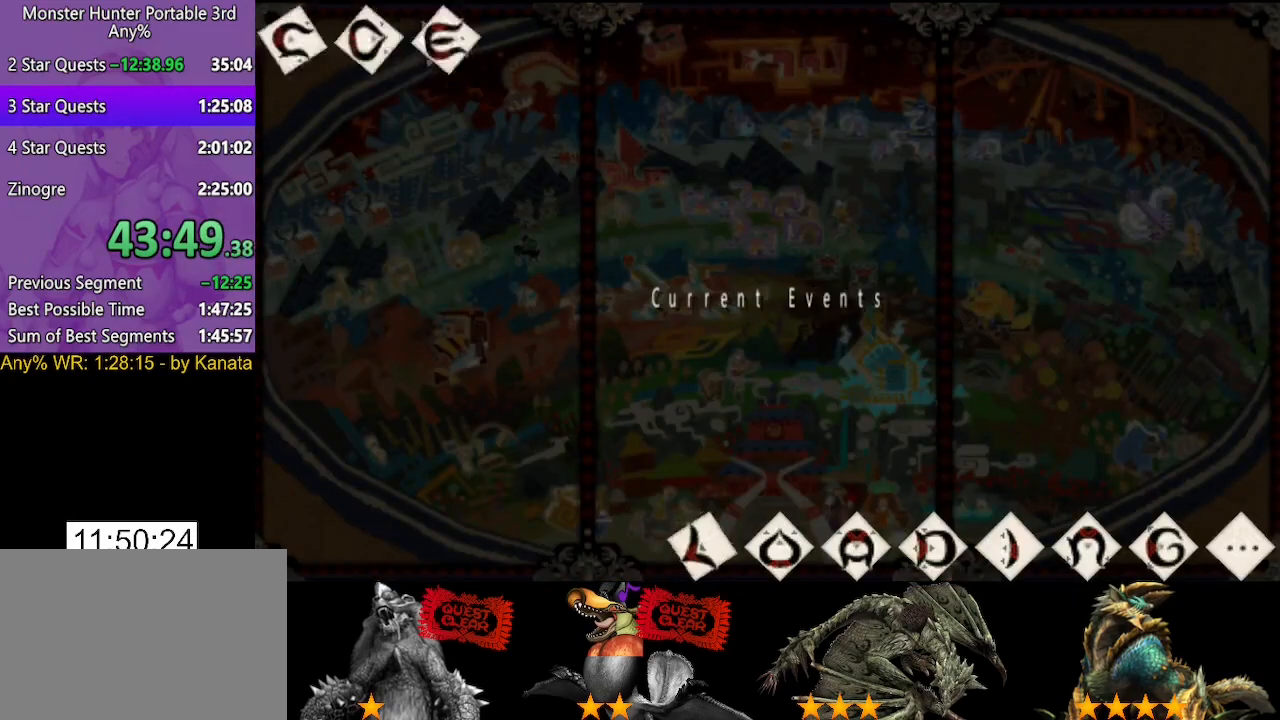
{"buttons": [], "left_stick": "center", "right_stick": "center", "events": []}
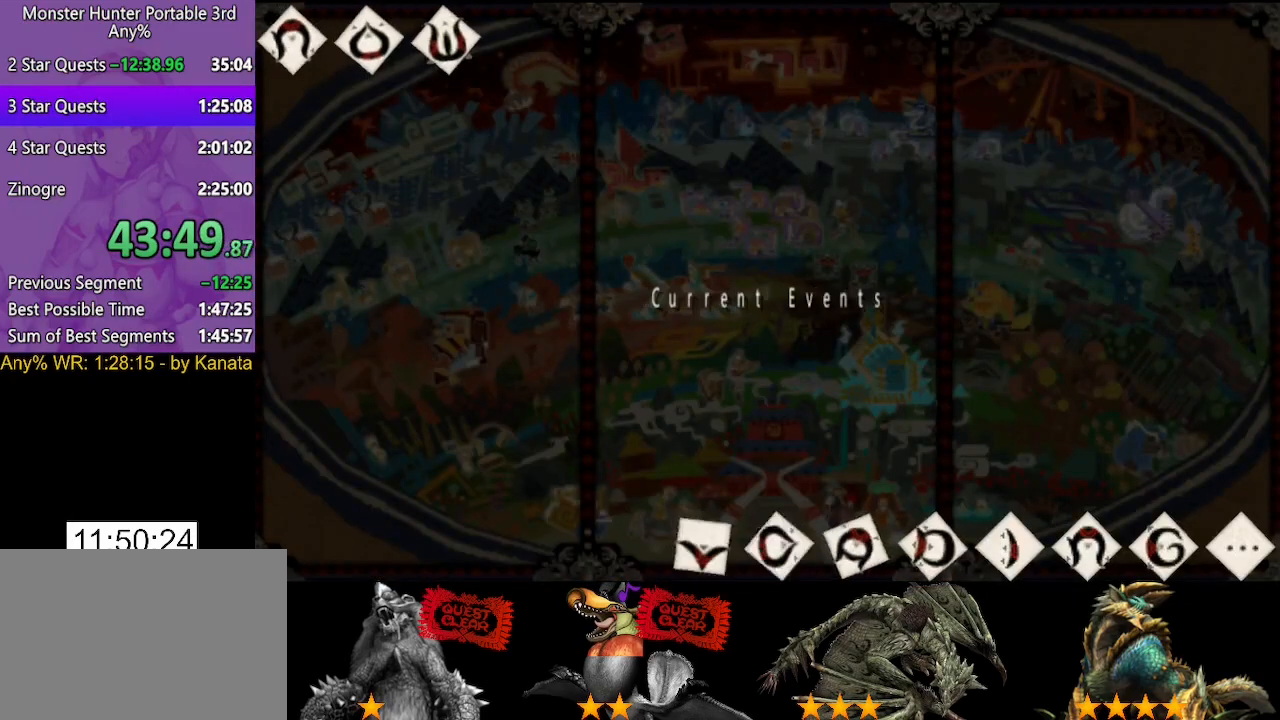
{"buttons": [], "left_stick": "center", "right_stick": "center", "events": []}
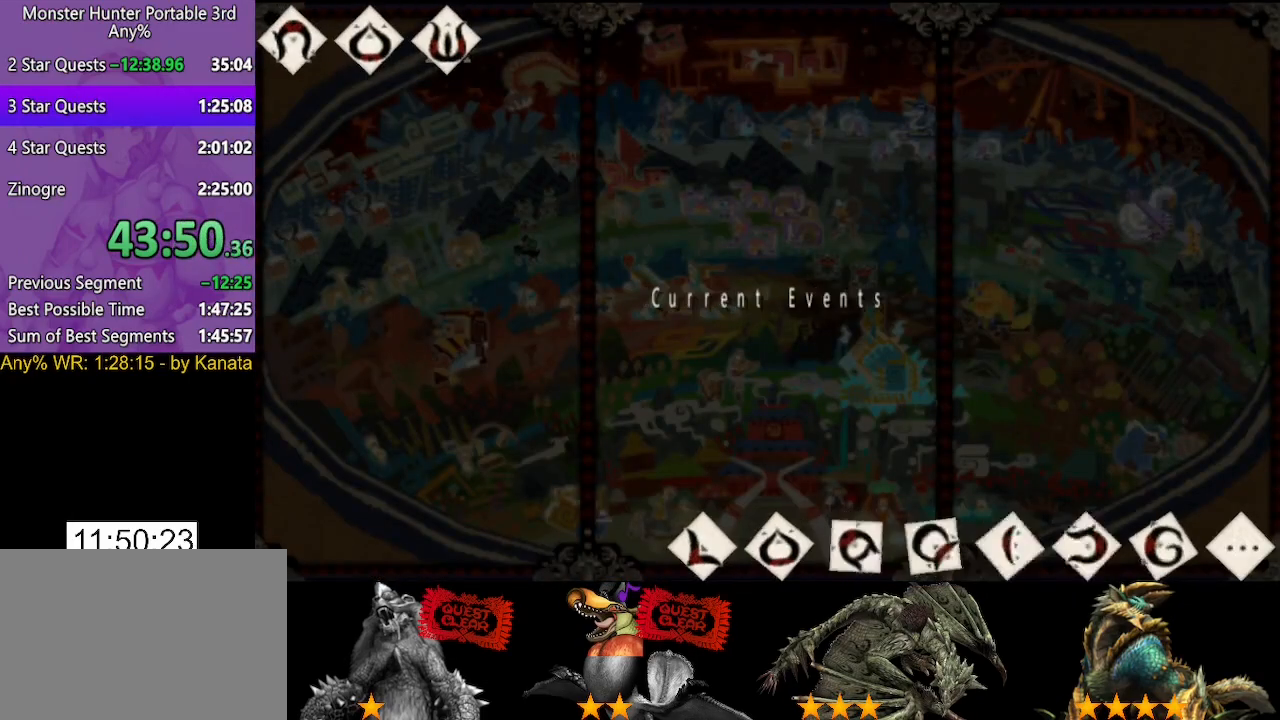
{"buttons": [], "left_stick": "up", "right_stick": "center", "events": [[233, "left_stick", "up"]]}
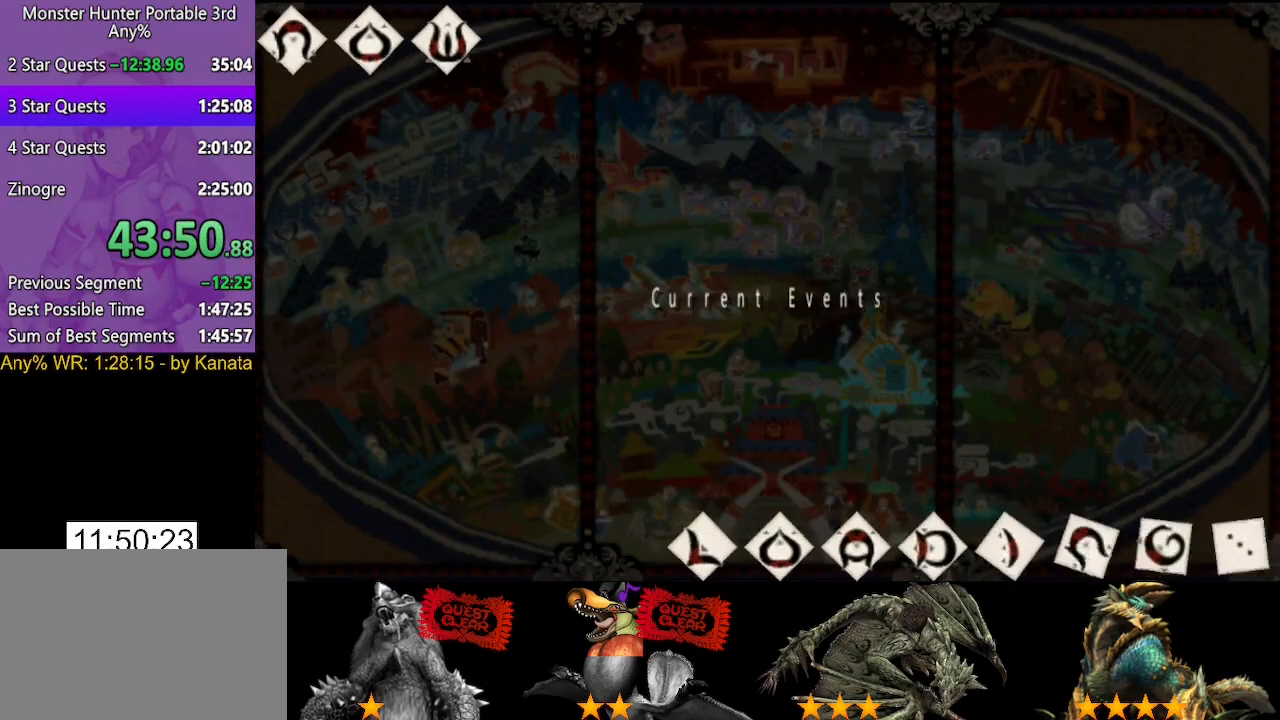
{"buttons": [], "left_stick": "up", "right_stick": "center", "events": []}
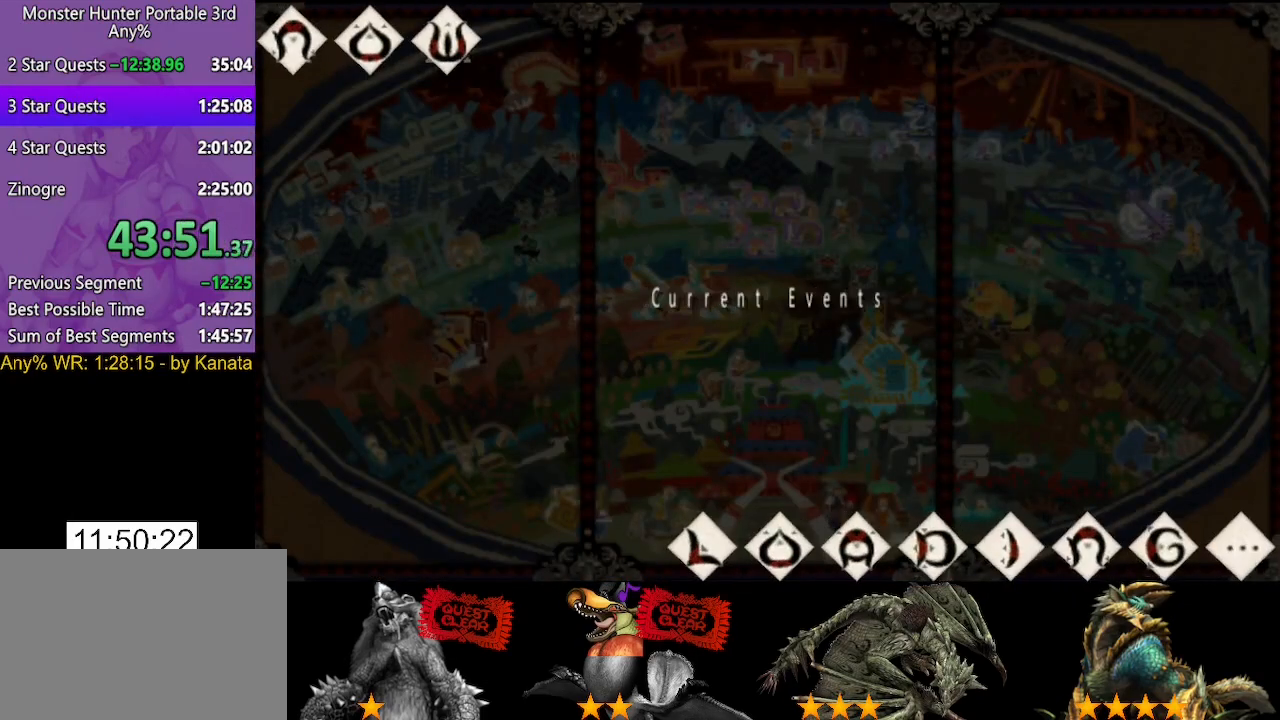
{"buttons": [], "left_stick": "up", "right_stick": "center", "events": []}